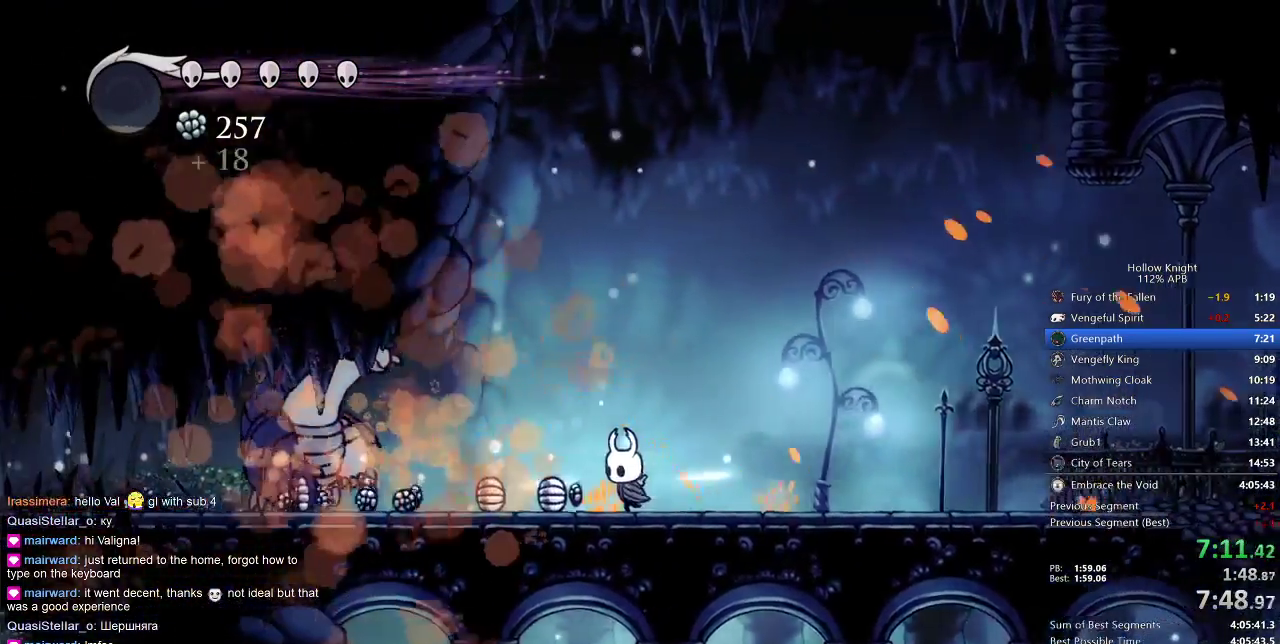
Gameplay with keyboard; each line is a JSON object with the keys held at the frame after it. "events" lists presses ("down") and releases ("up") of "cdash", "dash", "dnail", "down", "heal", "inv", "jump", "left", "nail", "right", "spell" and "up" between this image and that frame as [ms after this image, input, new state], when the widget could be followed in between. No other keys are recorded. Mouse input is not recorded. Key names are as the overlay labels them; some are game actions (e.g. jump) rather than physical keys.
{"keys": ["left"], "events": []}
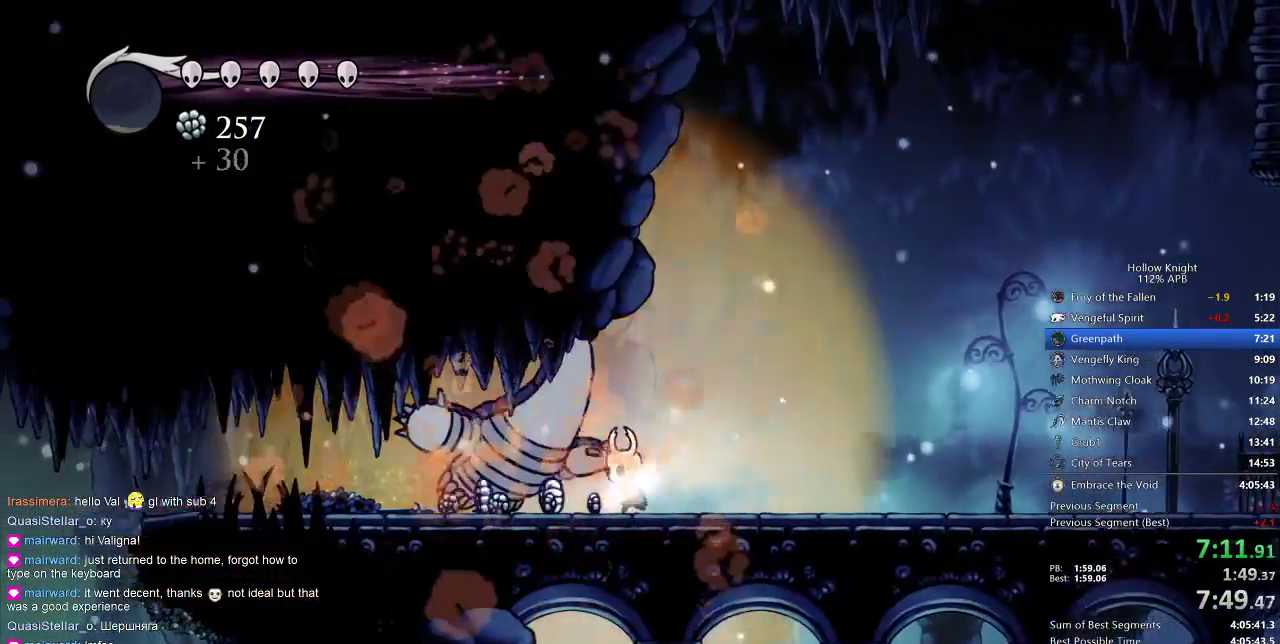
{"keys": ["left"], "events": []}
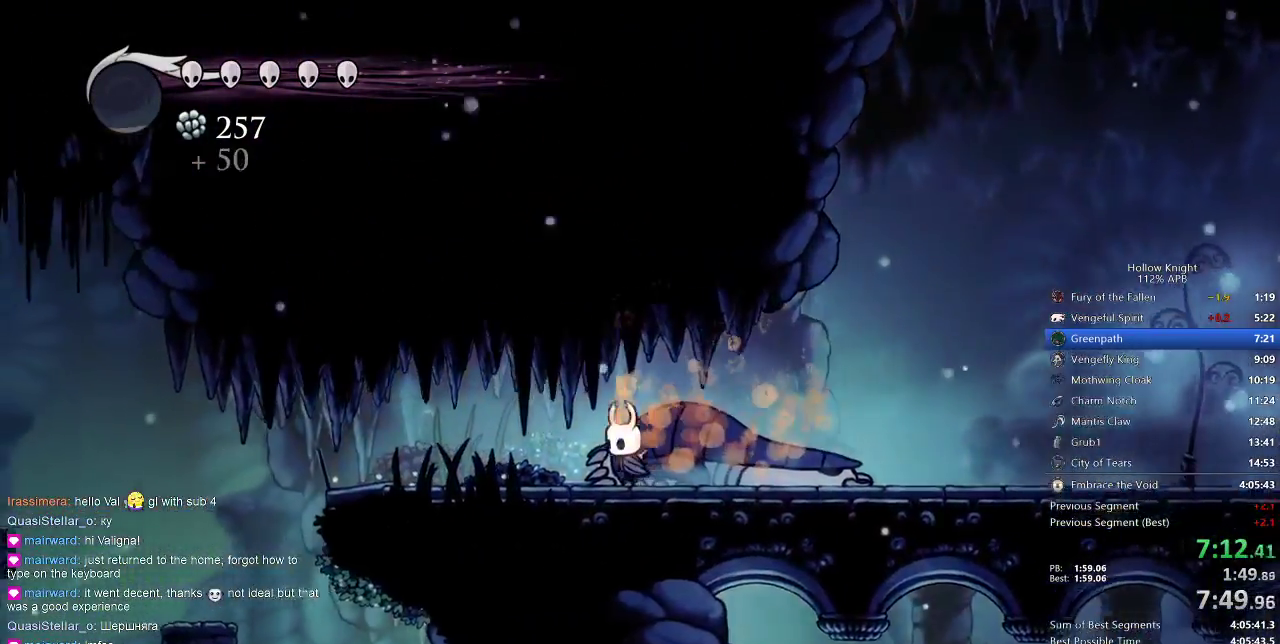
{"keys": ["left"], "events": []}
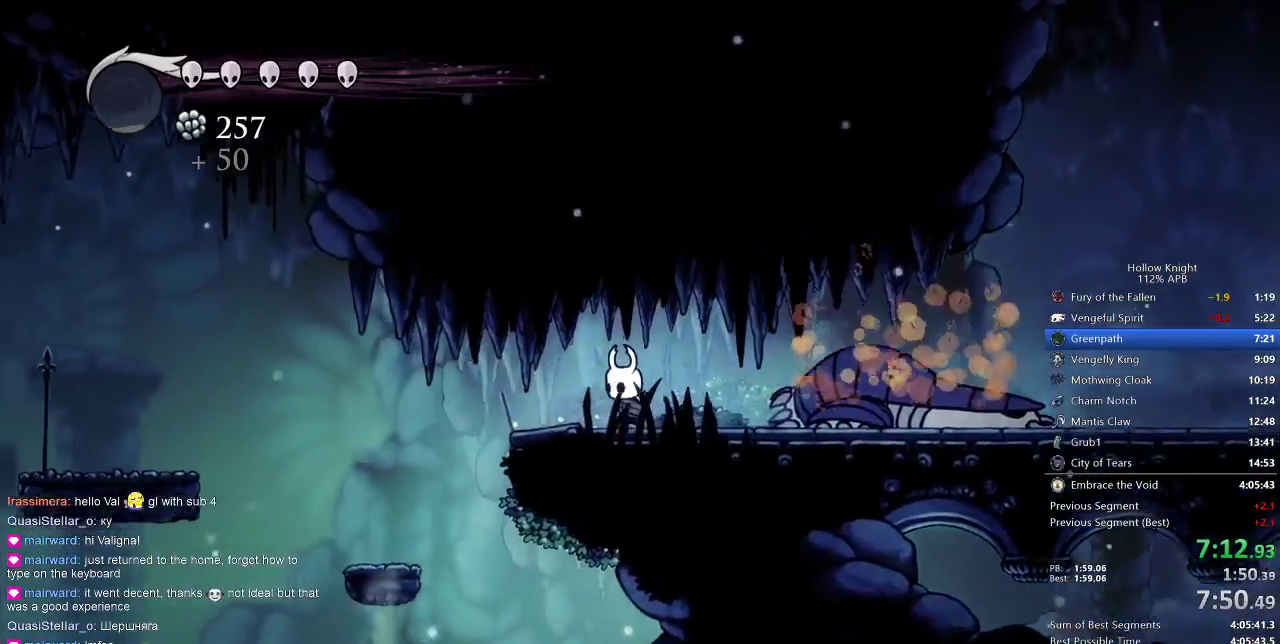
{"keys": ["left"], "events": []}
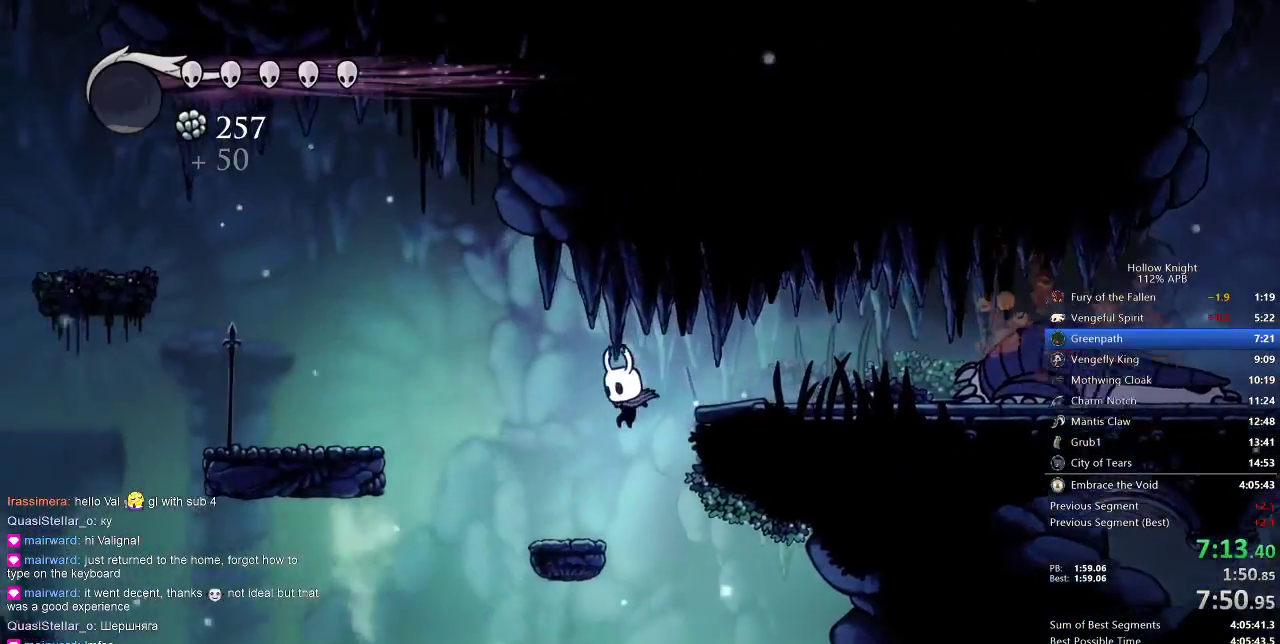
{"keys": ["jump", "left"], "events": [[267, "jump", "down"]]}
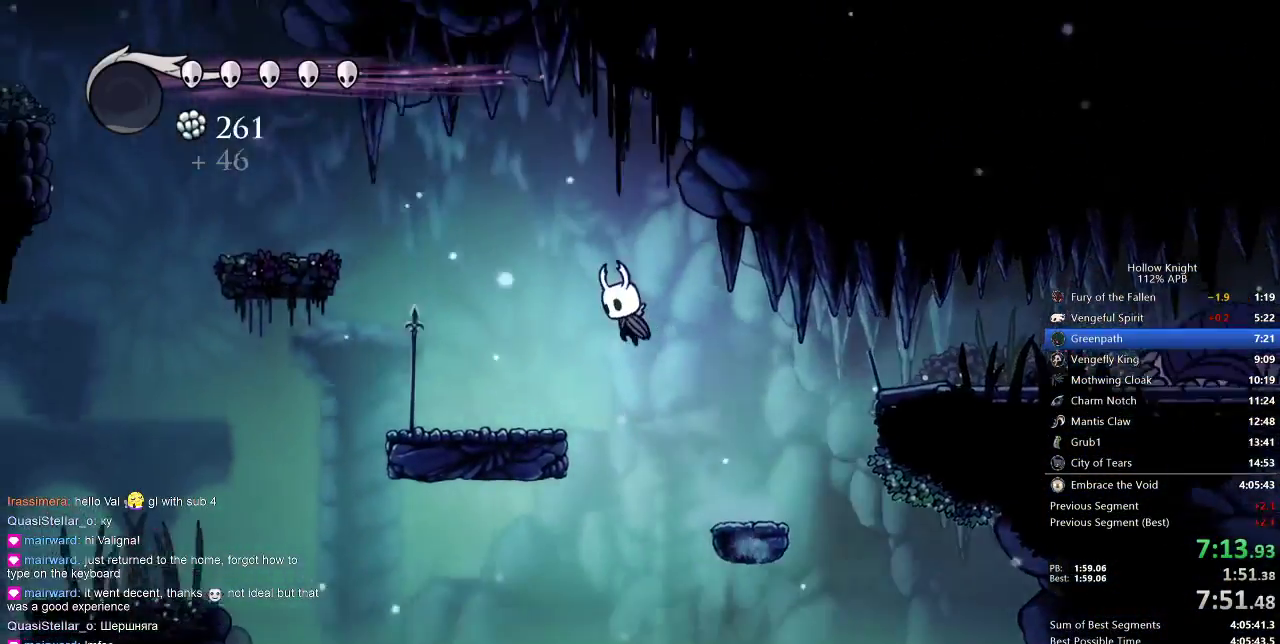
{"keys": ["jump", "left"], "events": [[17, "jump", "up"], [400, "jump", "down"]]}
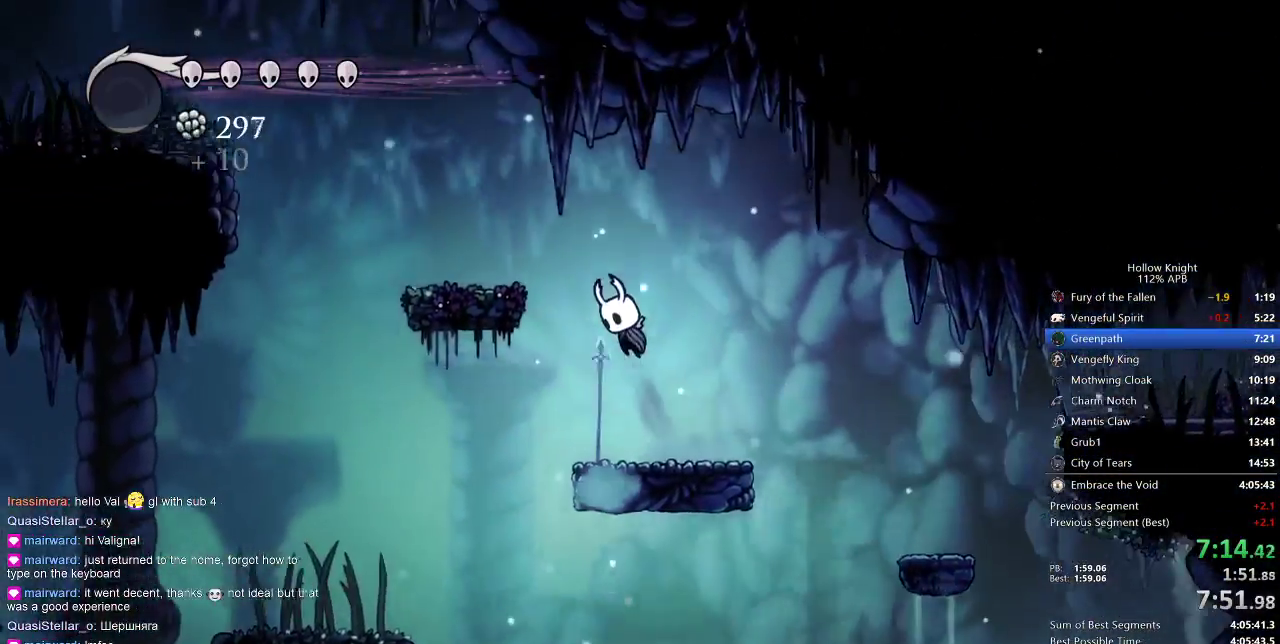
{"keys": ["left"], "events": [[250, "jump", "up"]]}
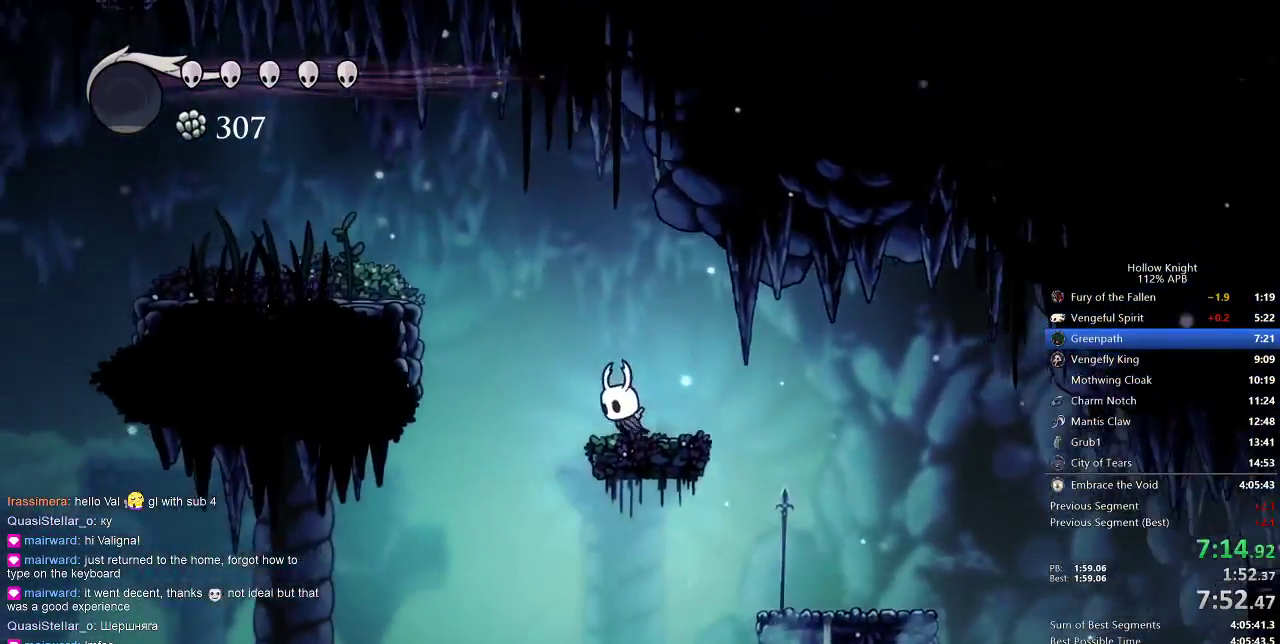
{"keys": ["jump", "left"], "events": [[50, "jump", "down"]]}
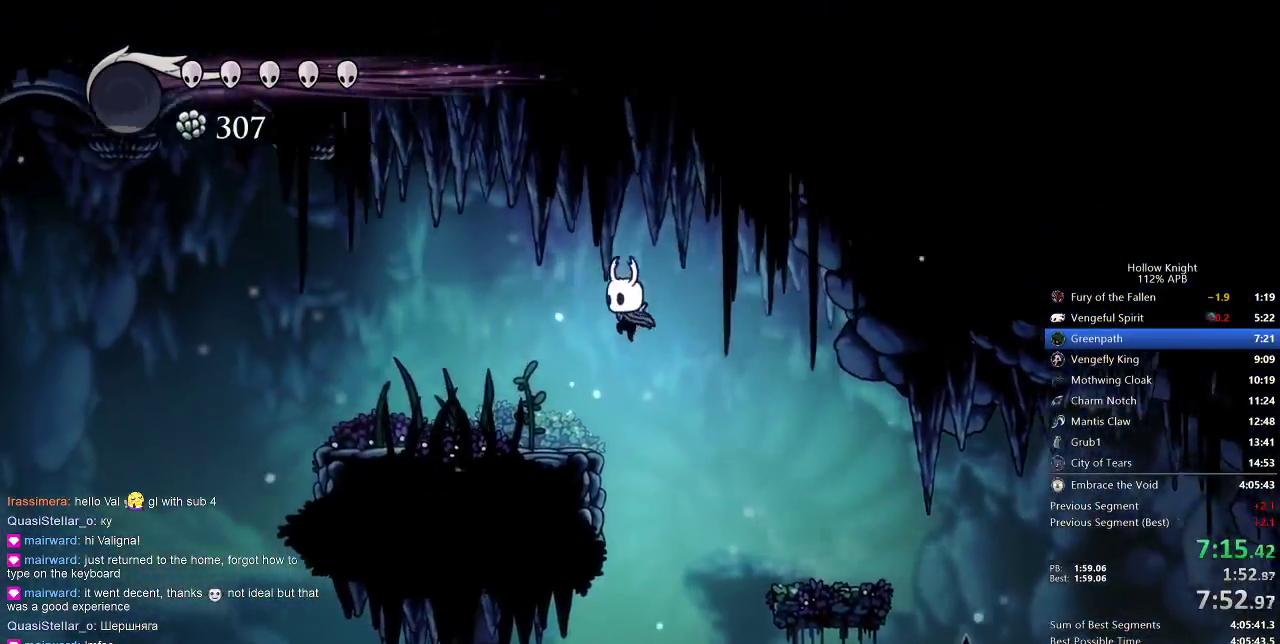
{"keys": ["left"], "events": [[150, "jump", "up"]]}
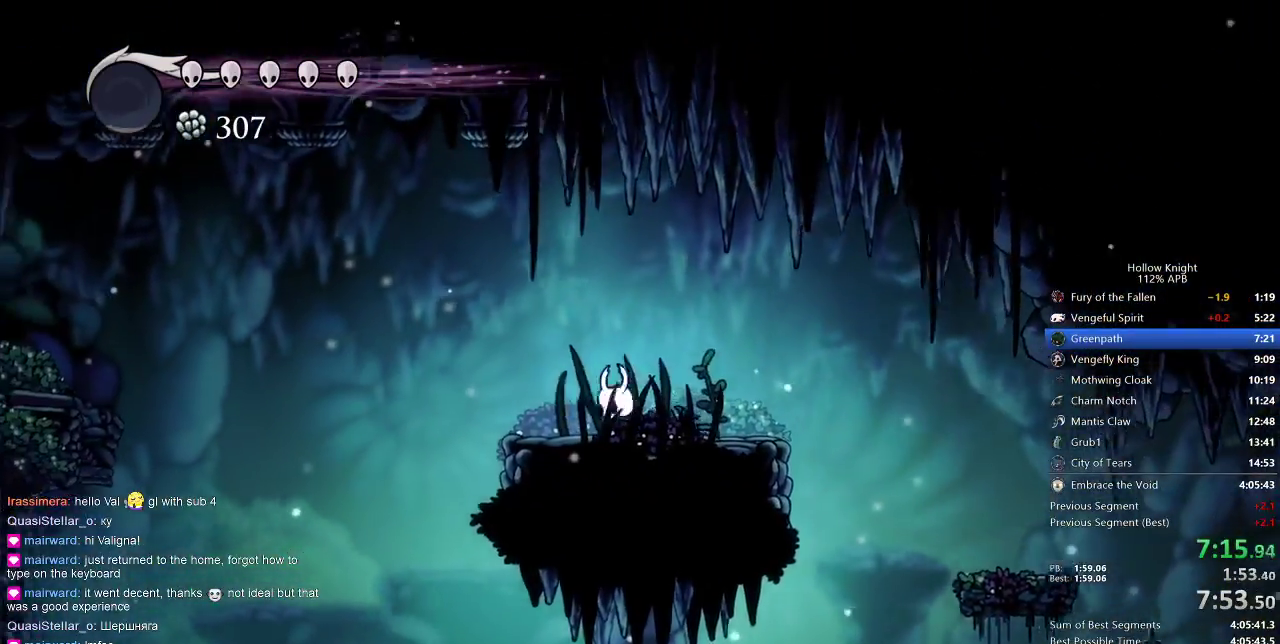
{"keys": ["left"], "events": []}
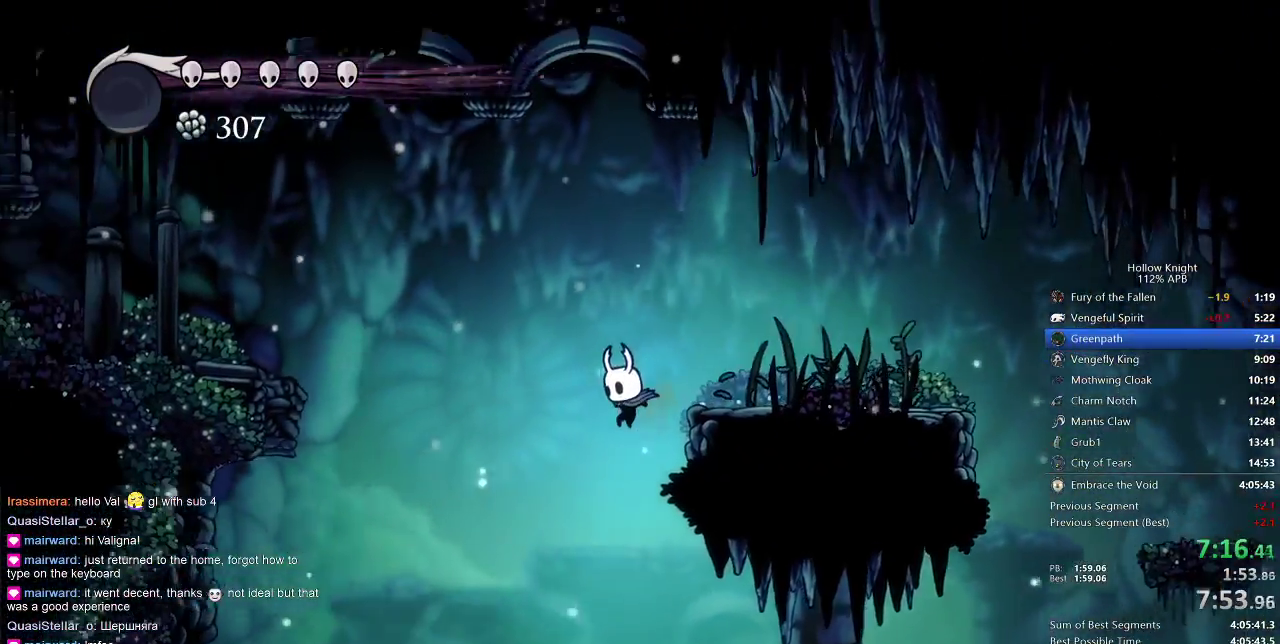
{"keys": ["left"], "events": []}
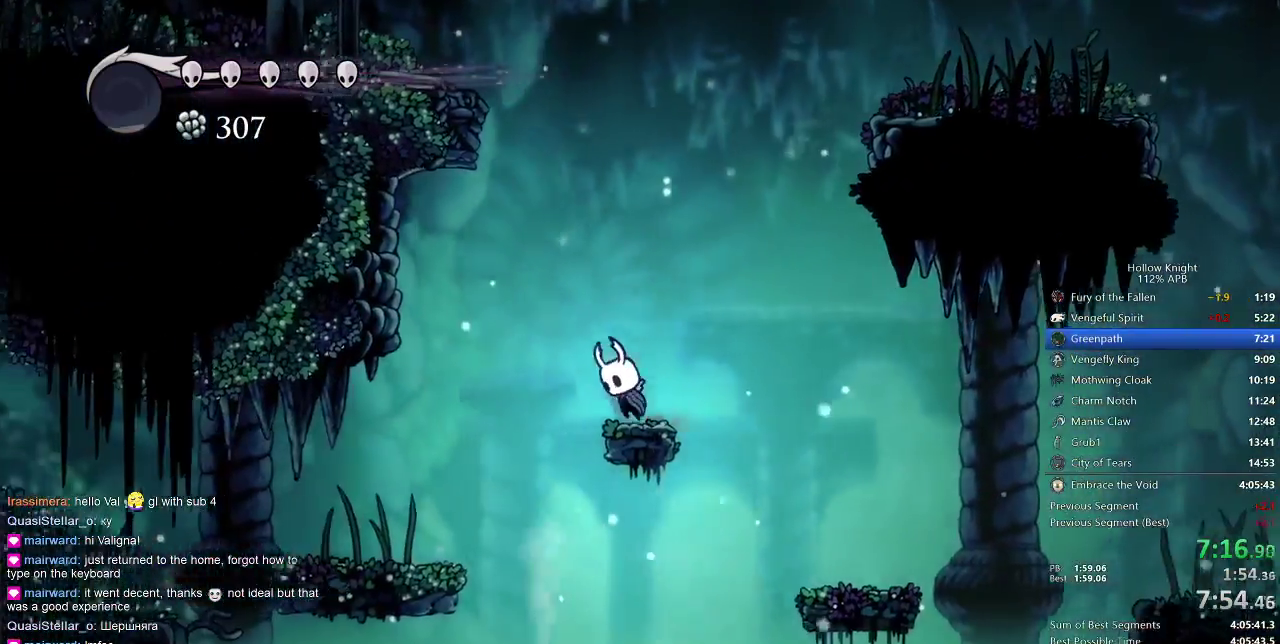
{"keys": ["left"], "events": [[17, "jump", "down"], [250, "jump", "up"]]}
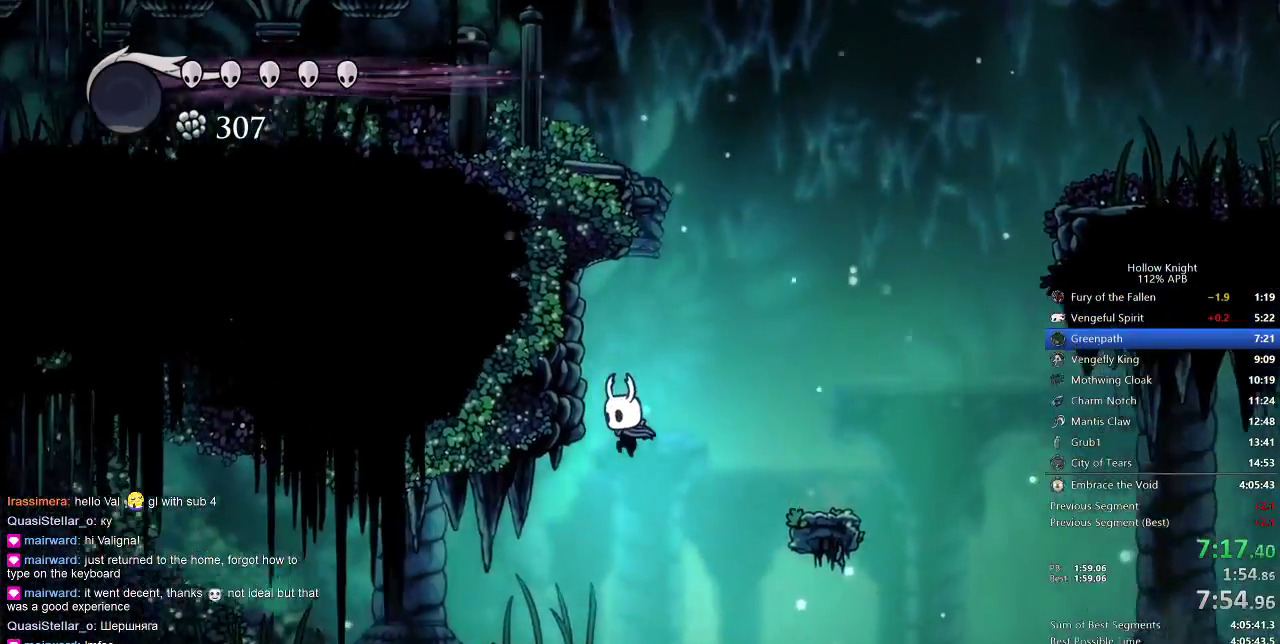
{"keys": ["jump", "left"], "events": [[367, "jump", "down"]]}
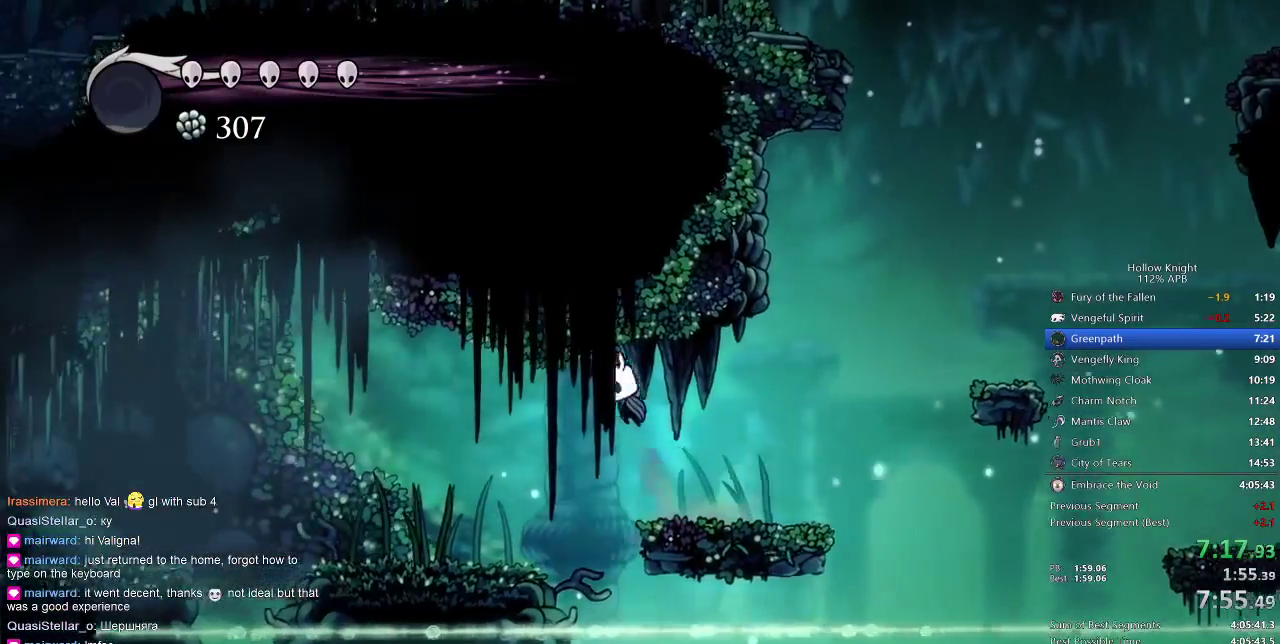
{"keys": ["left"], "events": [[50, "jump", "up"]]}
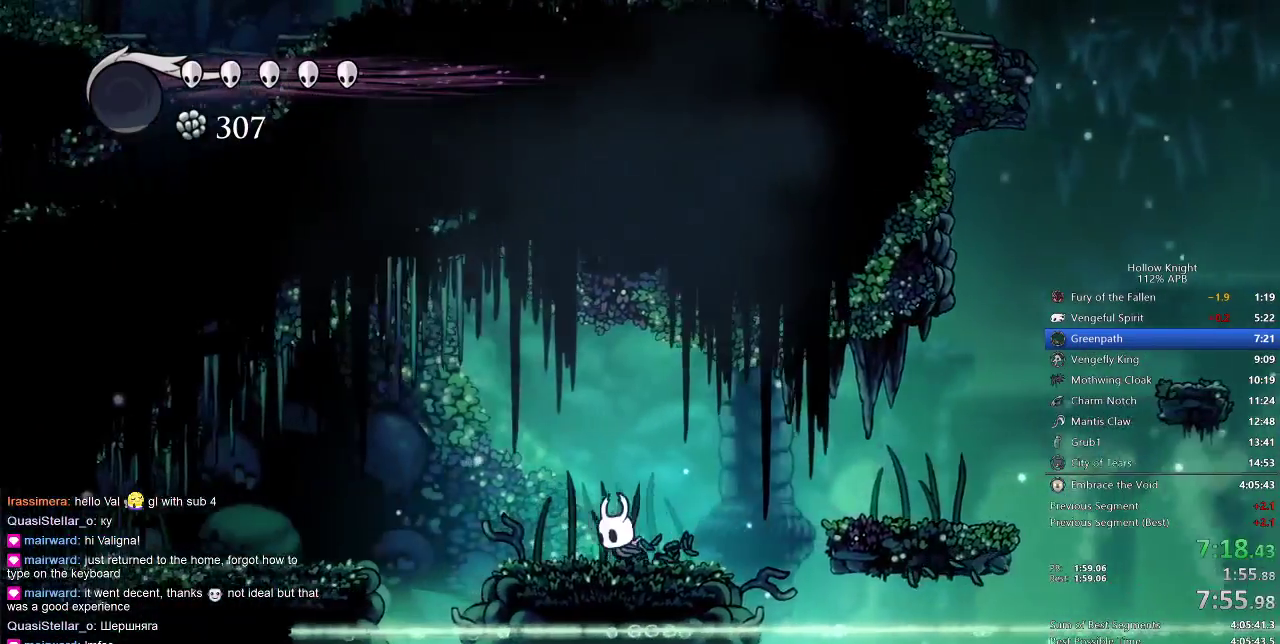
{"keys": ["jump", "left"], "events": [[283, "jump", "down"]]}
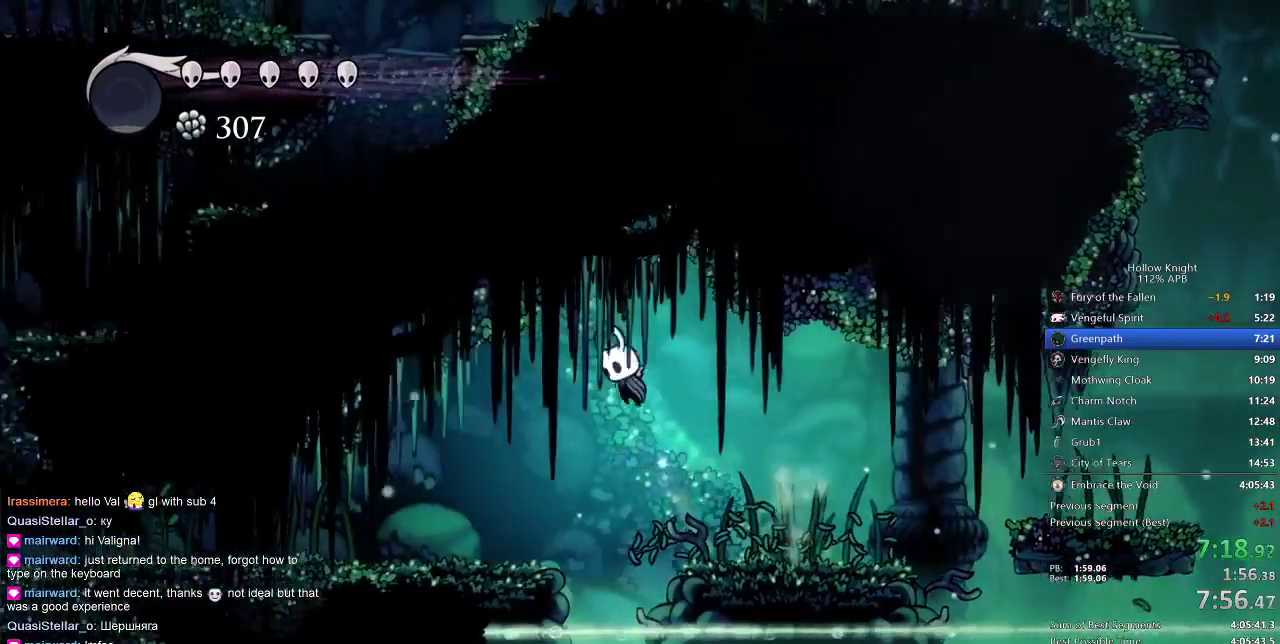
{"keys": ["left"], "events": [[67, "jump", "up"]]}
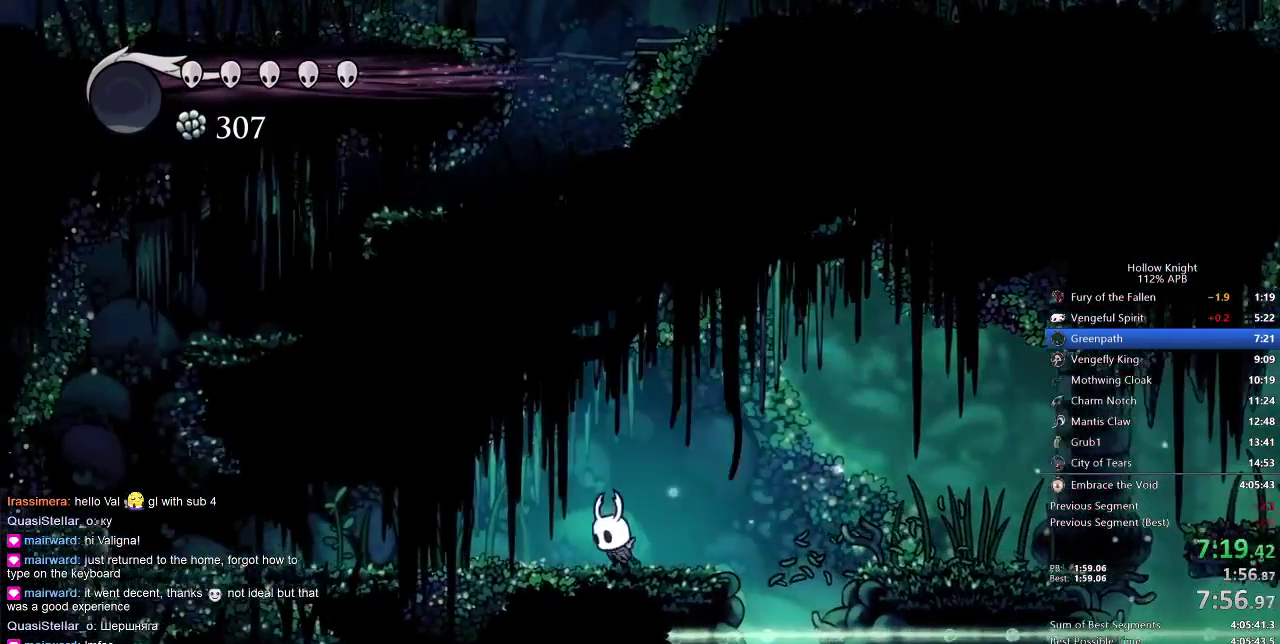
{"keys": ["left", "nail"], "events": [[467, "nail", "down"]]}
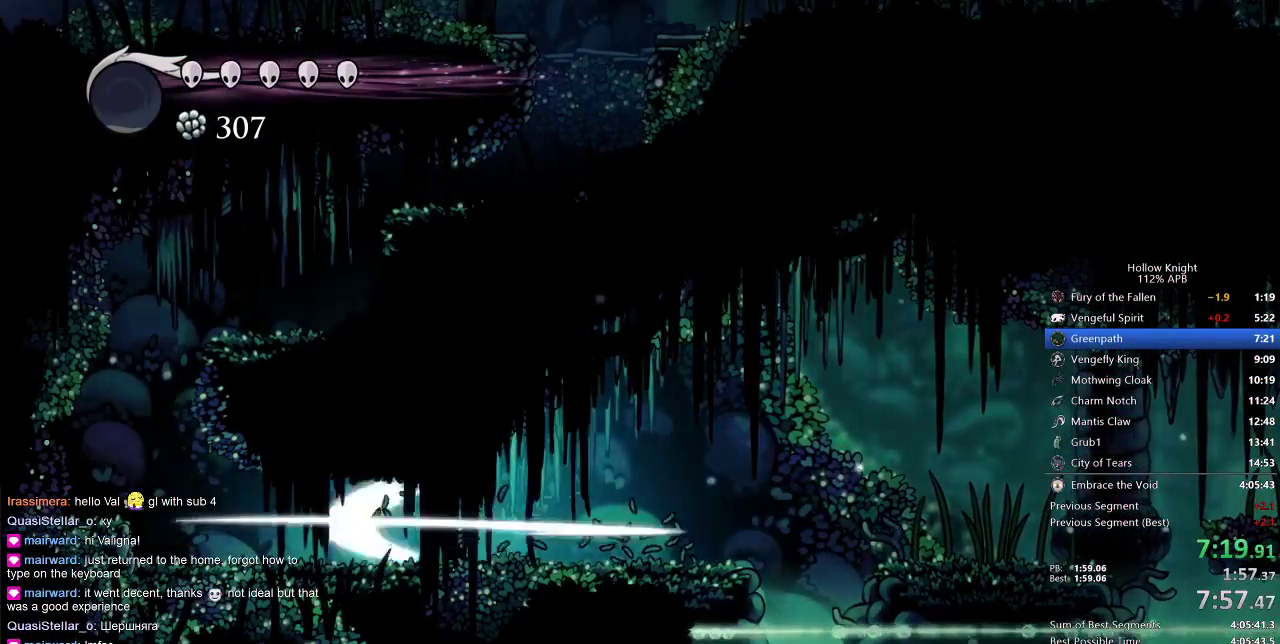
{"keys": ["left"], "events": [[67, "nail", "up"]]}
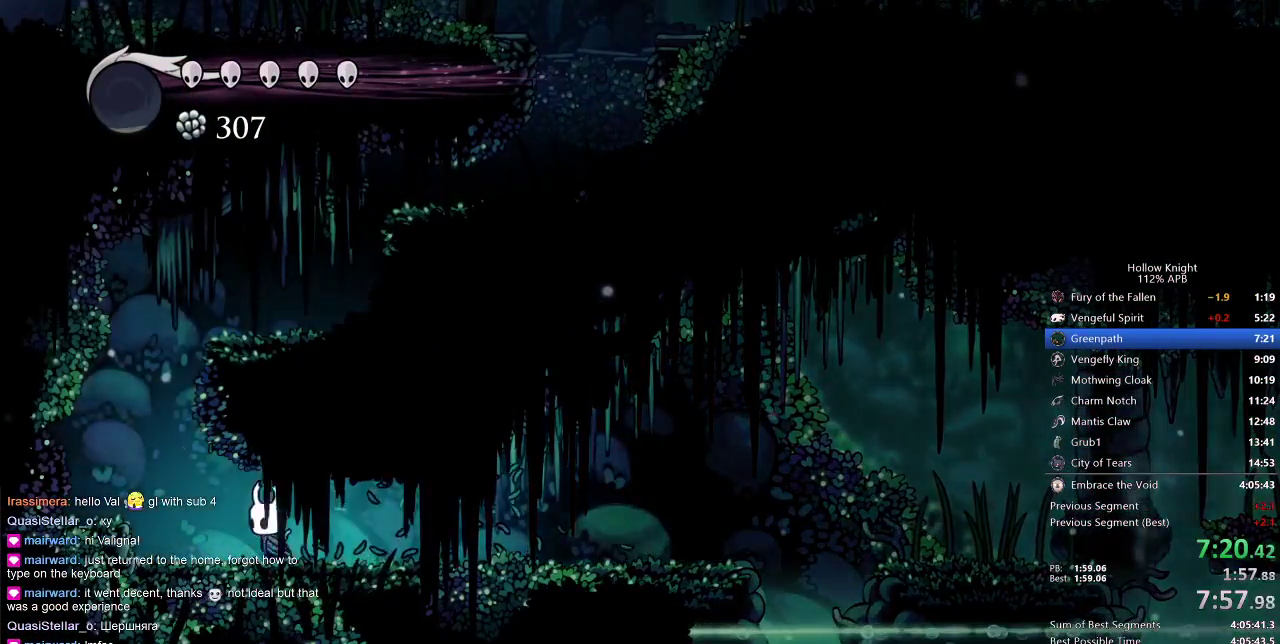
{"keys": ["jump", "right"], "events": [[167, "jump", "down"], [350, "left", "up"], [483, "right", "down"]]}
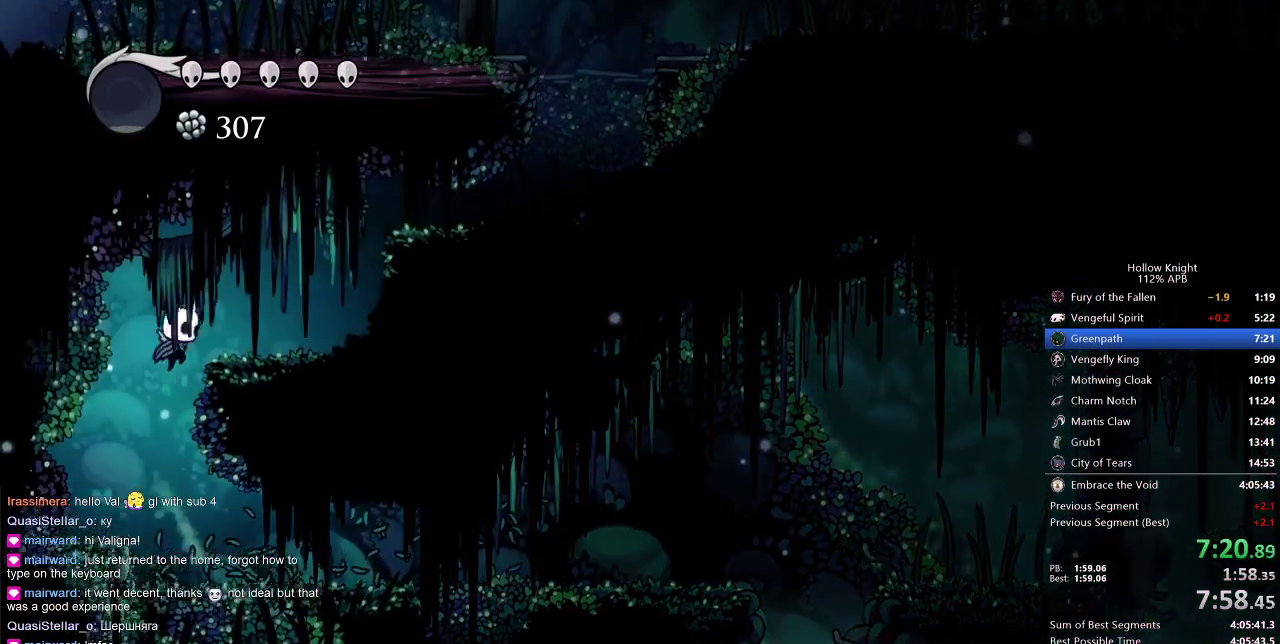
{"keys": ["jump", "right"], "events": [[117, "jump", "up"], [317, "jump", "down"]]}
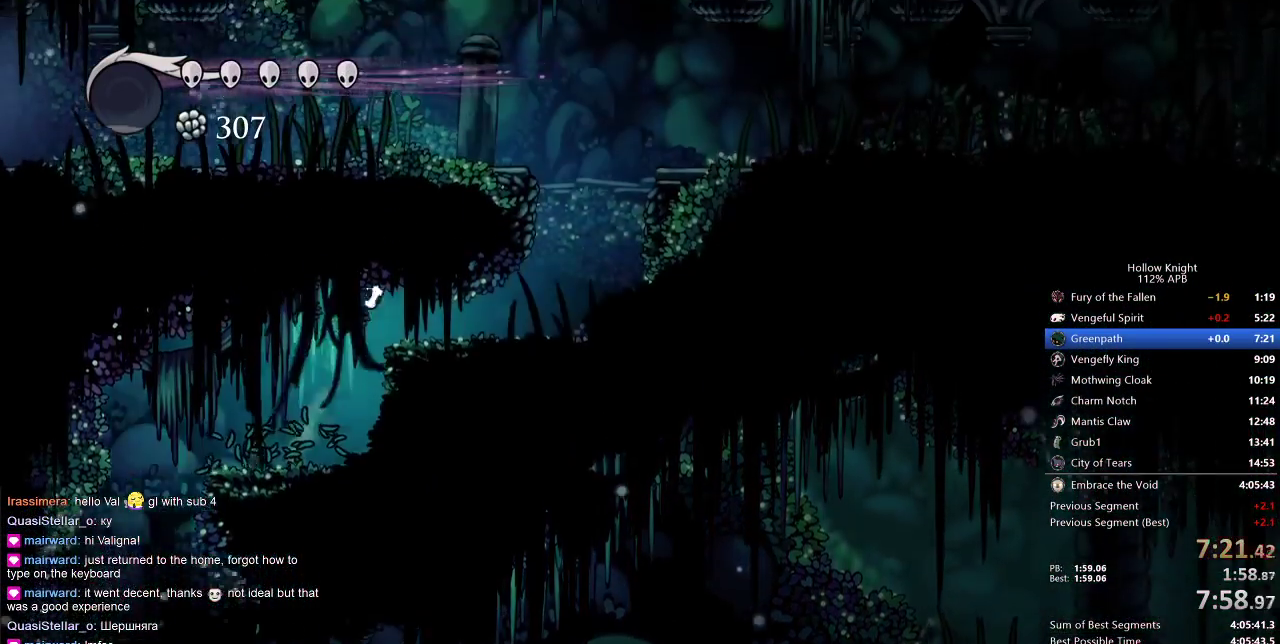
{"keys": ["right"], "events": [[67, "jump", "up"]]}
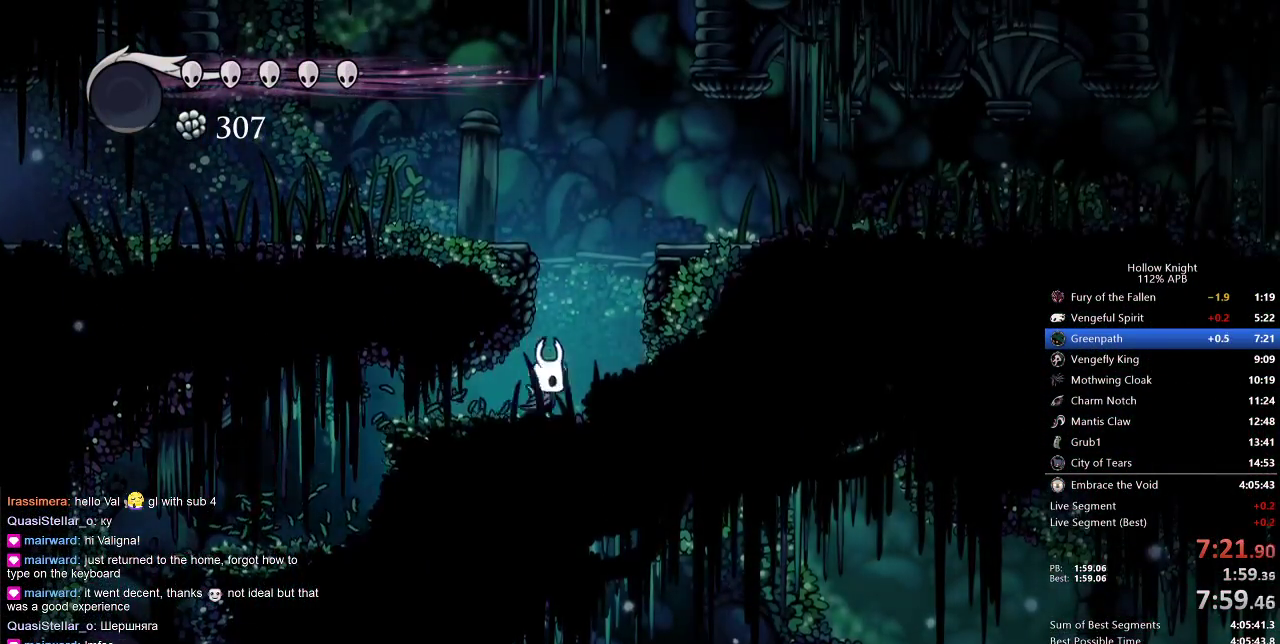
{"keys": ["left"], "events": [[50, "jump", "down"], [183, "left", "down"], [183, "right", "up"], [450, "jump", "up"]]}
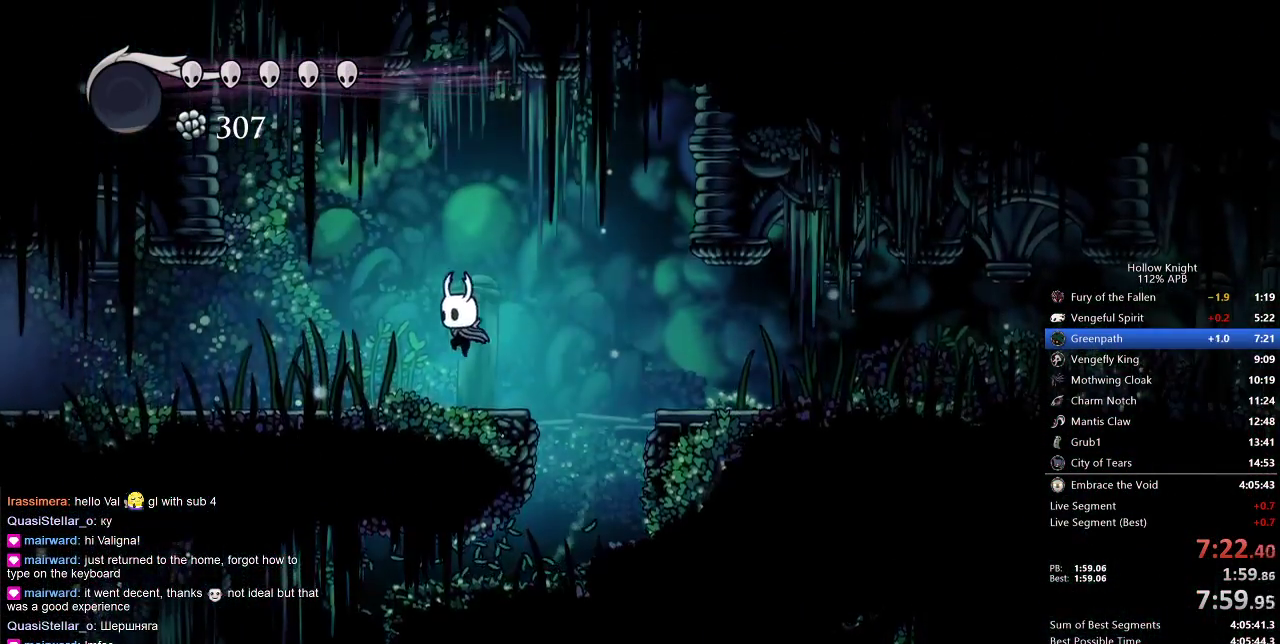
{"keys": ["left"], "events": [[233, "nail", "down"], [367, "nail", "up"]]}
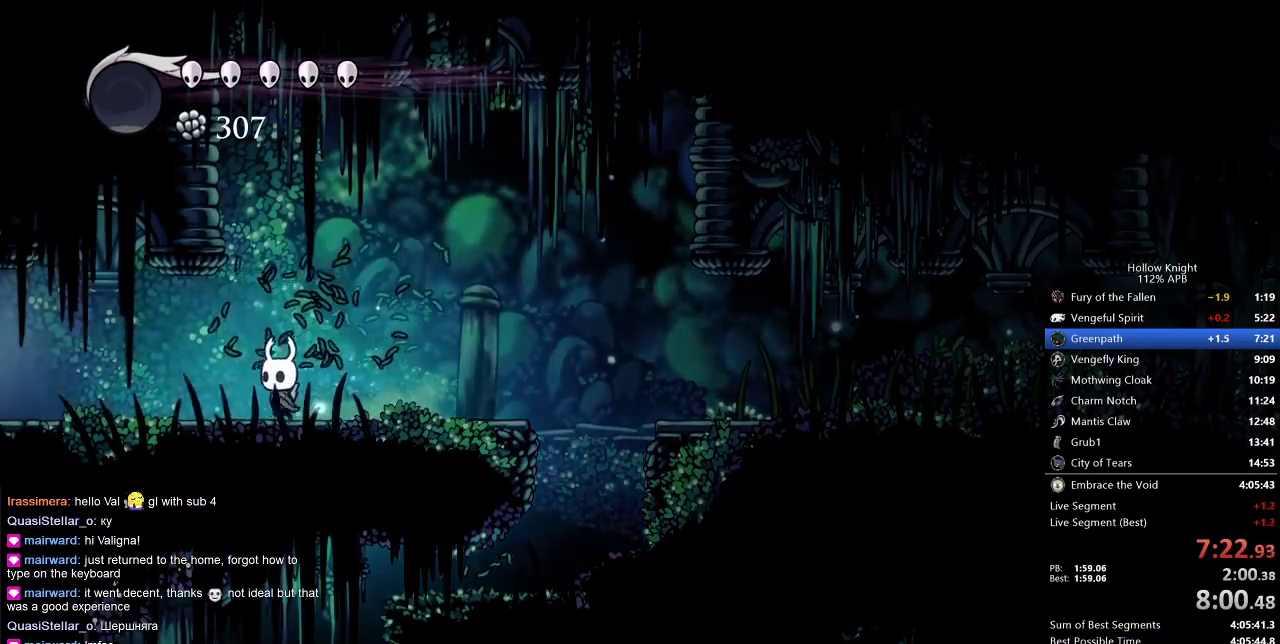
{"keys": ["left"], "events": [[200, "nail", "down"], [283, "nail", "up"]]}
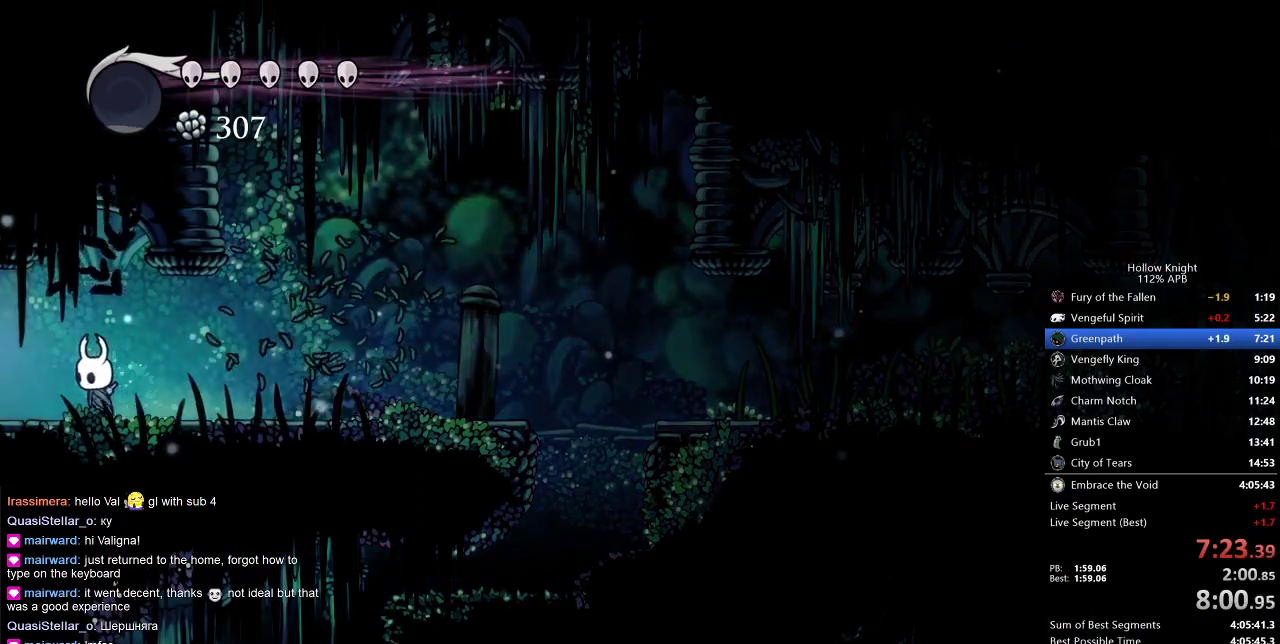
{"keys": ["left"], "events": []}
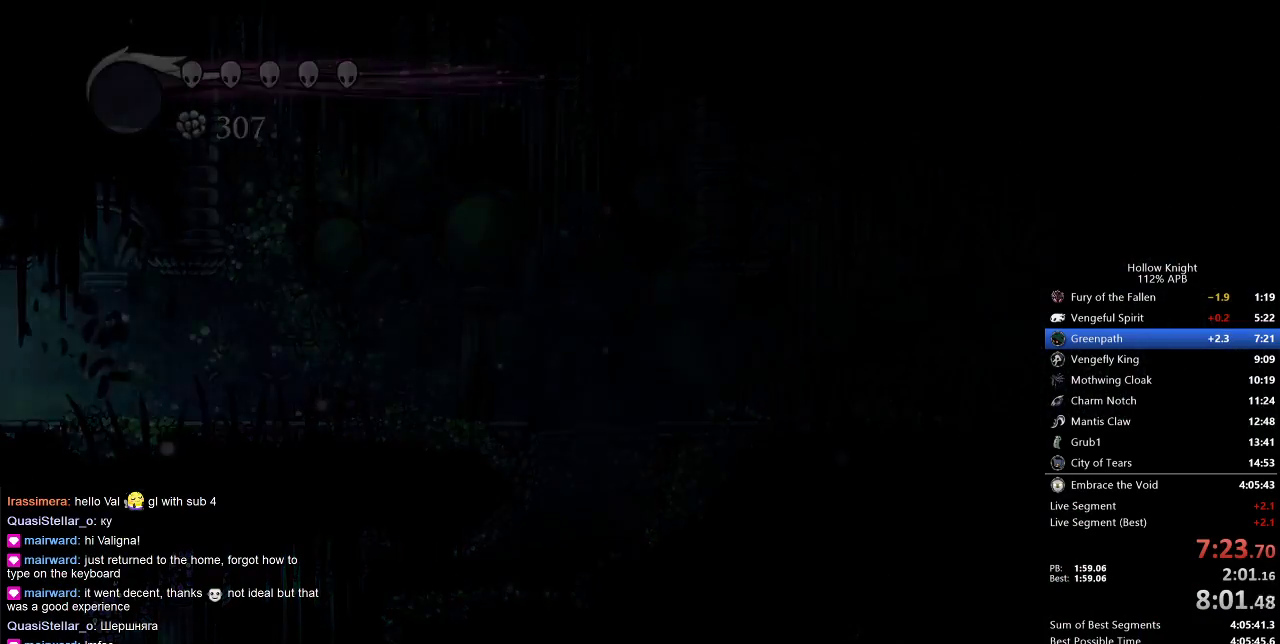
{"keys": ["left"], "events": []}
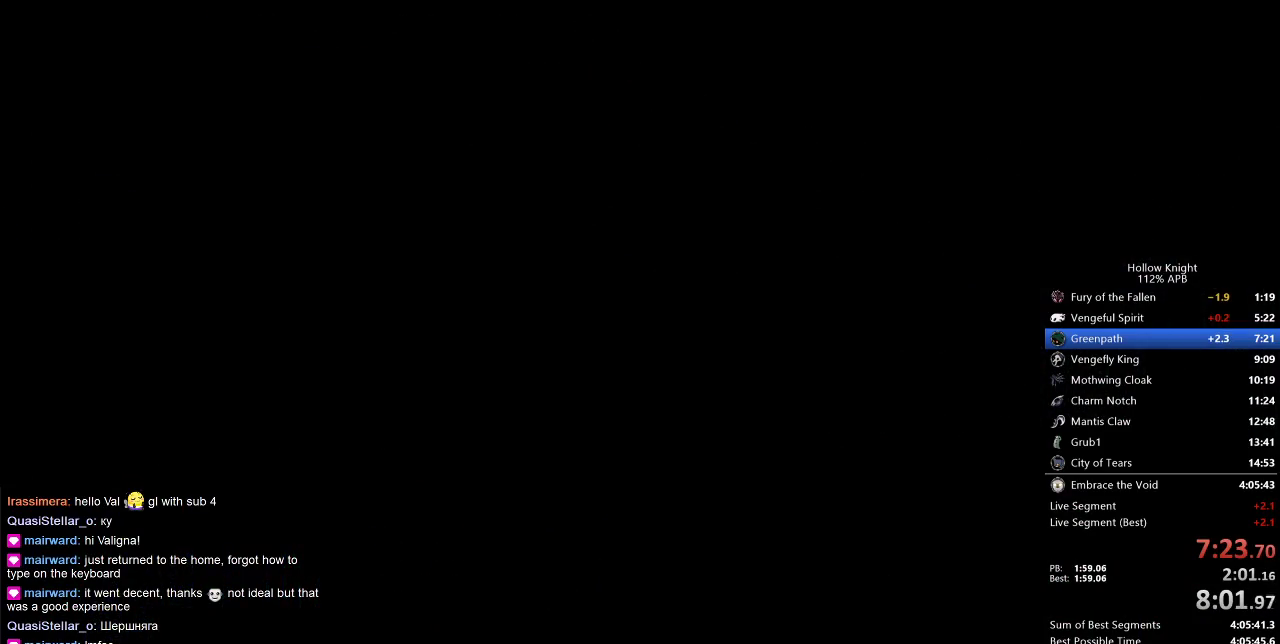
{"keys": ["left"], "events": []}
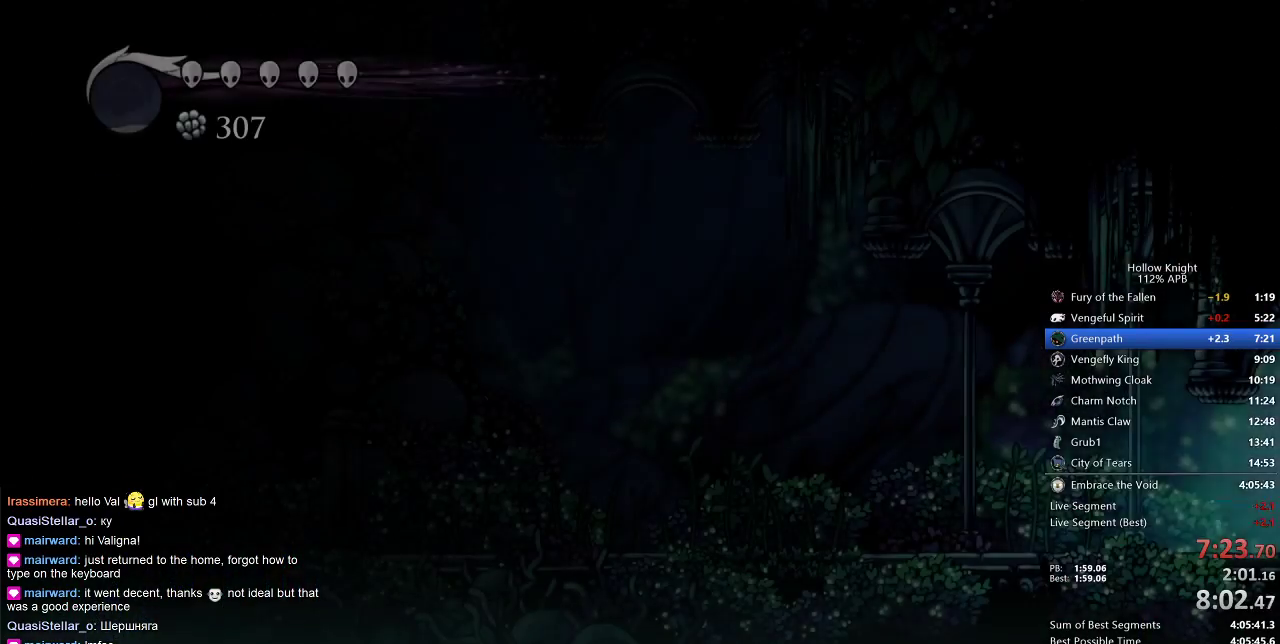
{"keys": ["left"], "events": []}
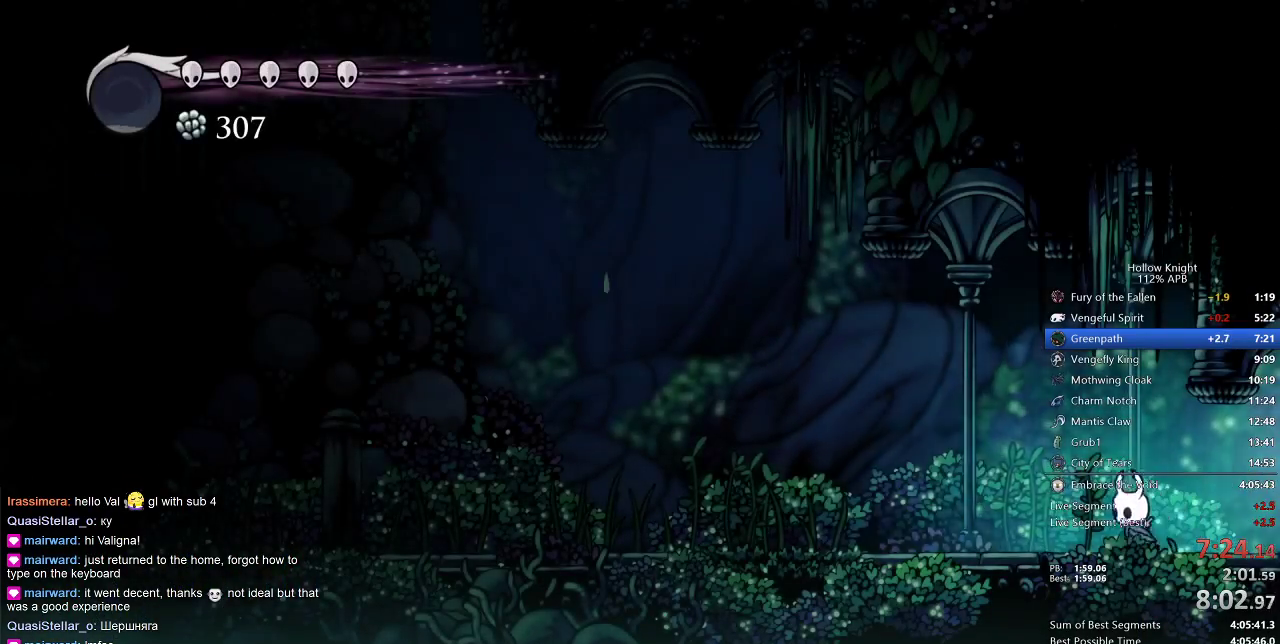
{"keys": ["left"], "events": [[183, "nail", "down"], [283, "nail", "up"]]}
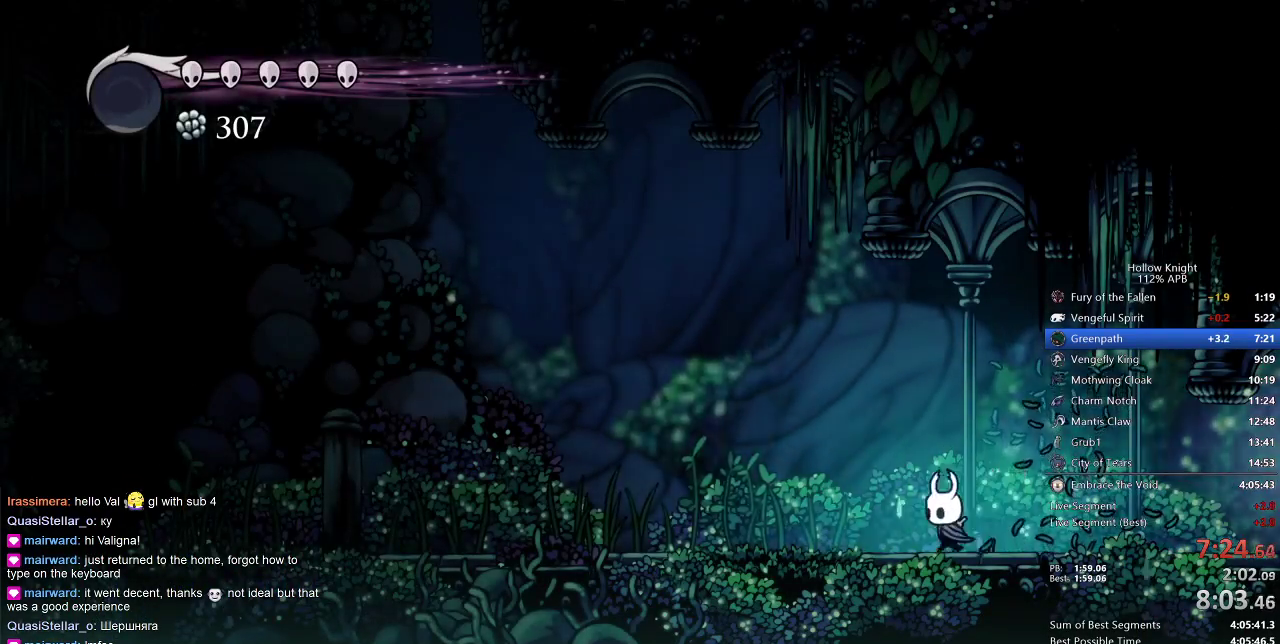
{"keys": ["left"], "events": [[83, "nail", "down"], [200, "nail", "up"]]}
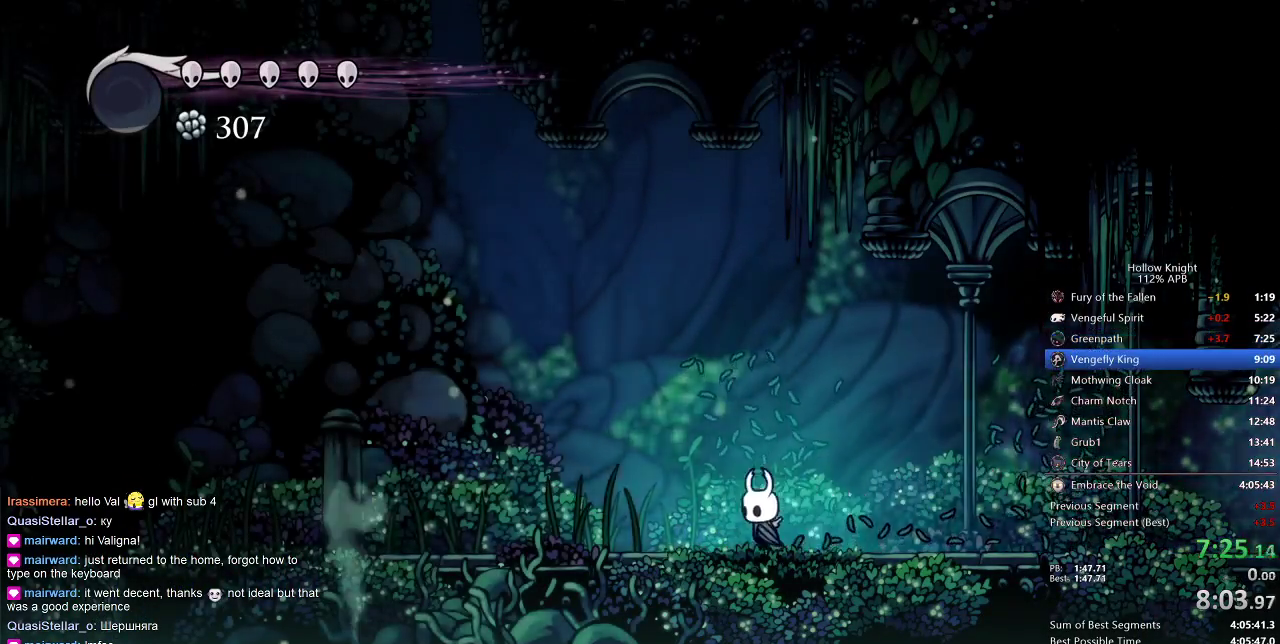
{"keys": ["left"], "events": [[133, "nail", "down"], [267, "nail", "up"]]}